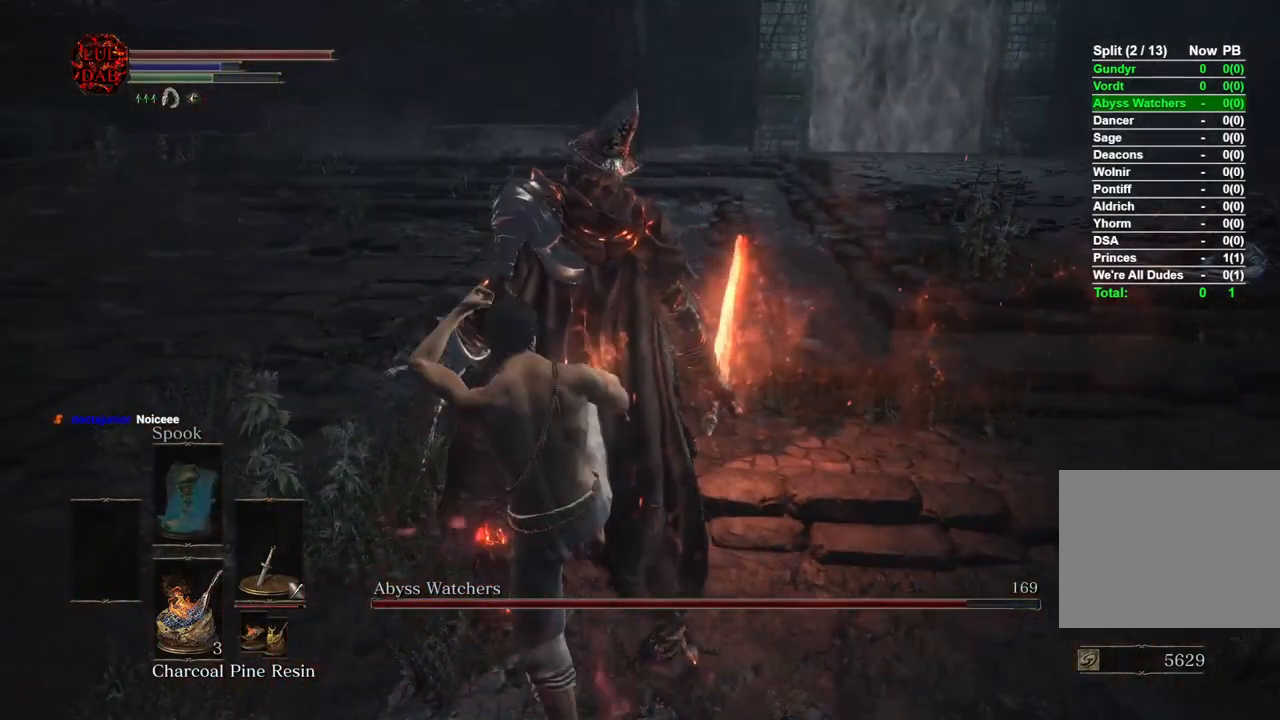
Gameplay with a controller (PlayStation layout); each line is a JSON object with the inputs held at the frame after it. "events" lists button and stick changes between this image and that frame as [ms after this image, input, new state], when the widget could be followed in between.
{"buttons": [], "left_stick": "center", "right_stick": "center", "events": []}
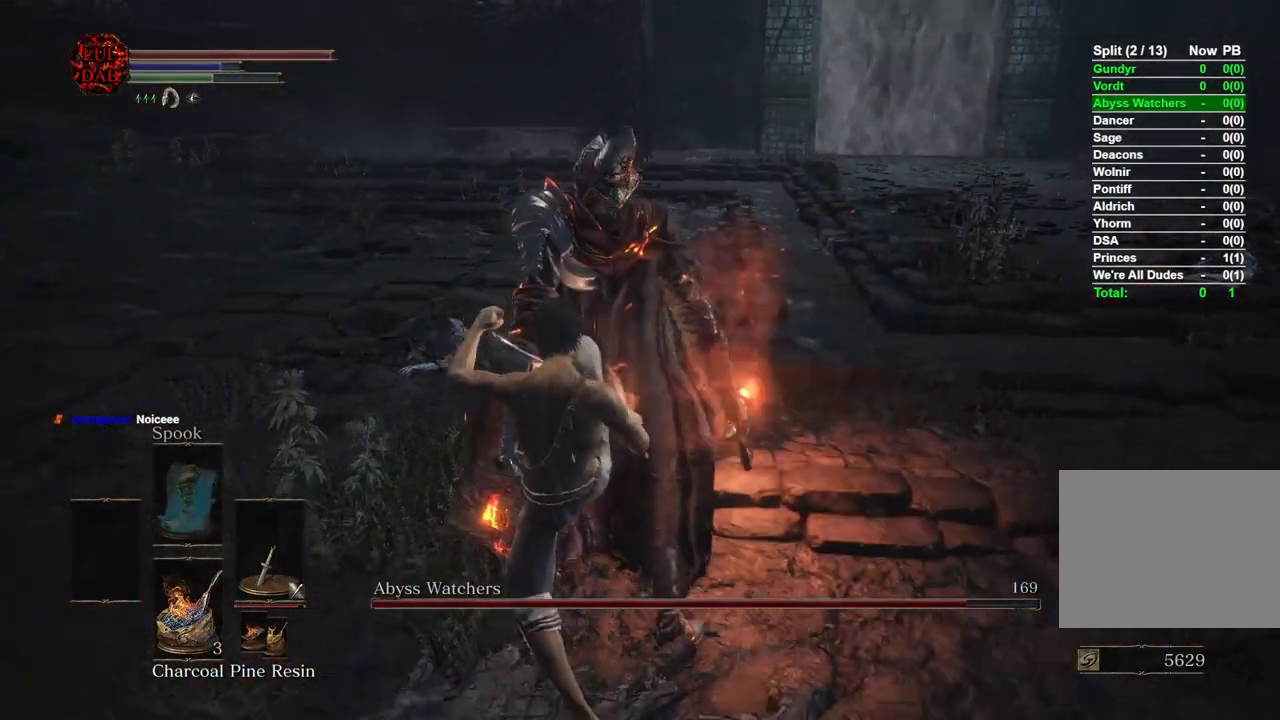
{"buttons": [], "left_stick": "center", "right_stick": "right", "events": [[483, "right_stick", "right"]]}
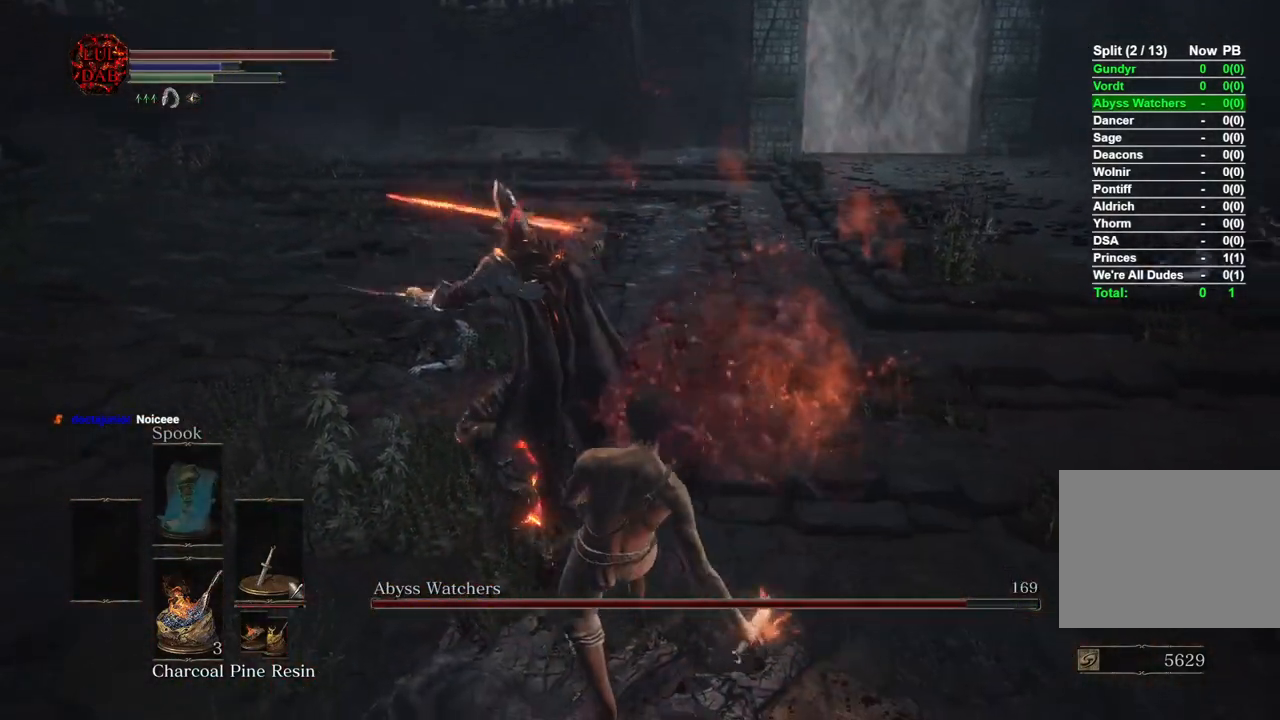
{"buttons": ["R2"], "left_stick": "center", "right_stick": "down", "events": [[150, "R2", "down"], [150, "right_stick", "center"], [500, "right_stick", "down"]]}
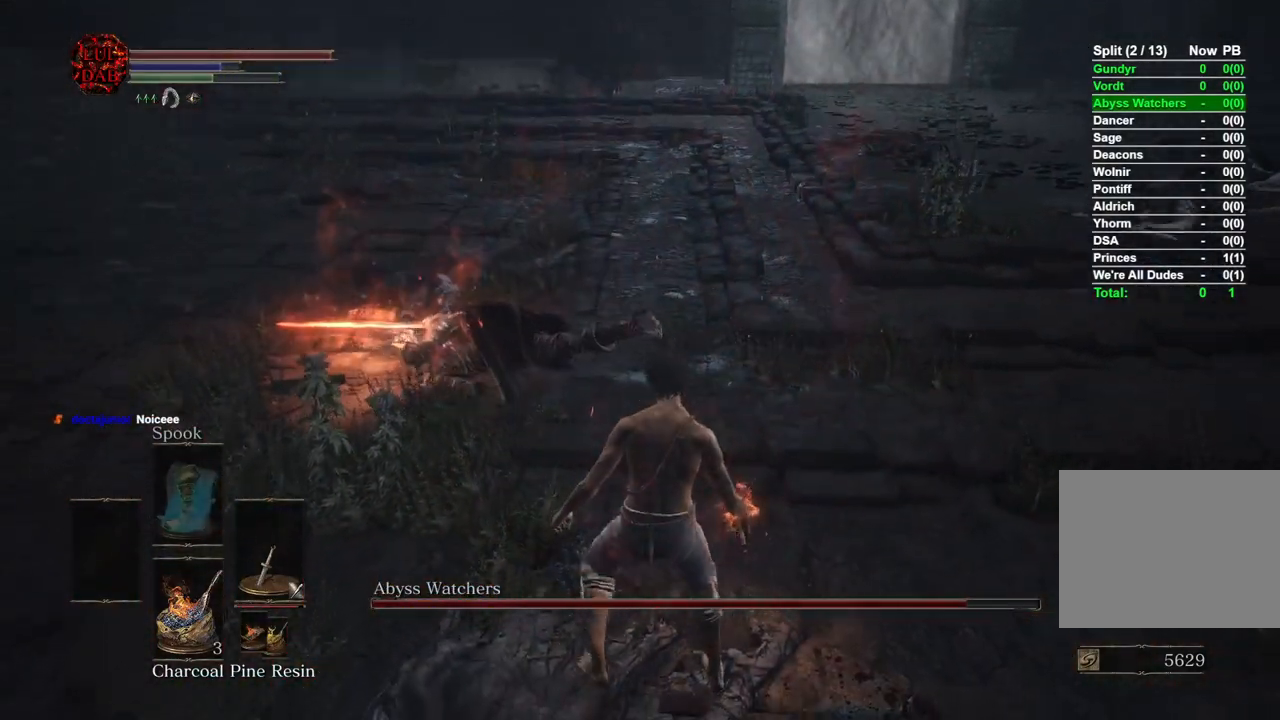
{"buttons": ["R2"], "left_stick": "center", "right_stick": "down", "events": [[17, "right_stick", "center"], [183, "right_stick", "down"], [367, "right_stick", "center"], [483, "right_stick", "down"]]}
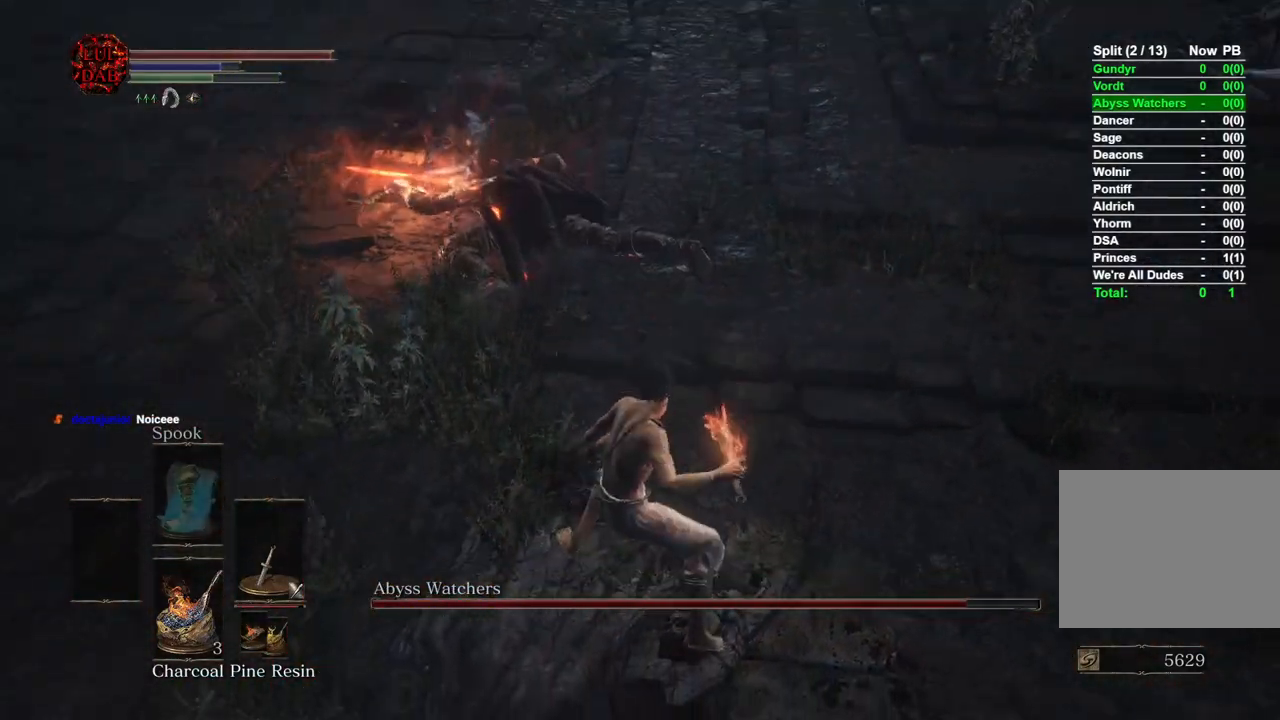
{"buttons": ["R2"], "left_stick": "up", "right_stick": "center", "events": [[133, "left_stick", "up"], [150, "right_stick", "center"]]}
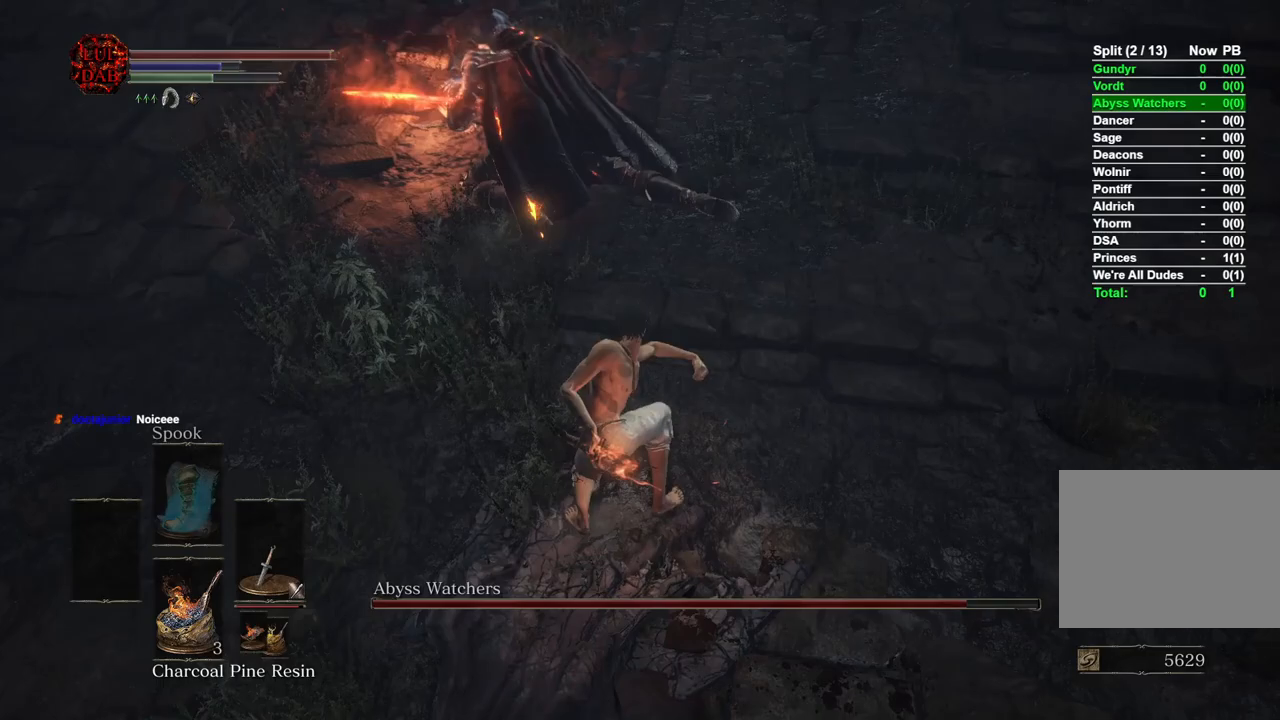
{"buttons": ["R2"], "left_stick": "left", "right_stick": "center", "events": [[350, "left_stick", "up-left"], [467, "left_stick", "left"]]}
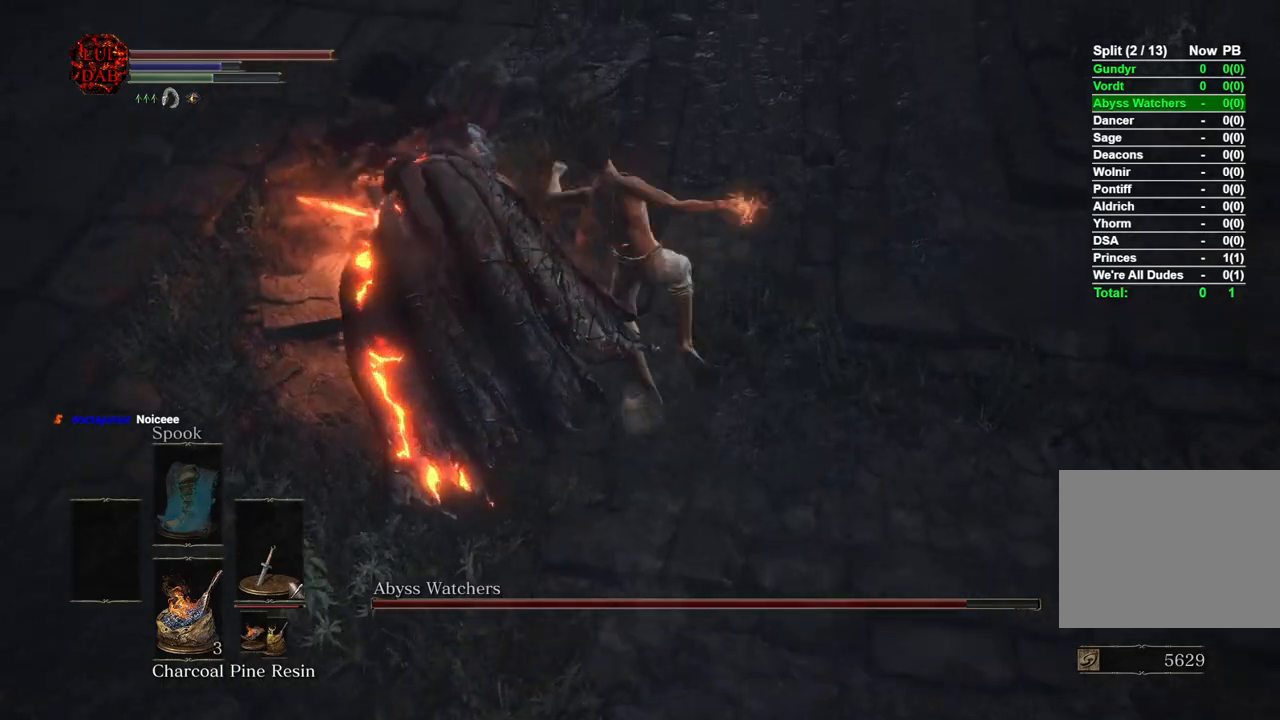
{"buttons": ["R1"], "left_stick": "center", "right_stick": "center", "events": [[167, "R3", "down"], [300, "R3", "up"], [367, "R2", "up"], [383, "left_stick", "center"], [467, "R1", "down"]]}
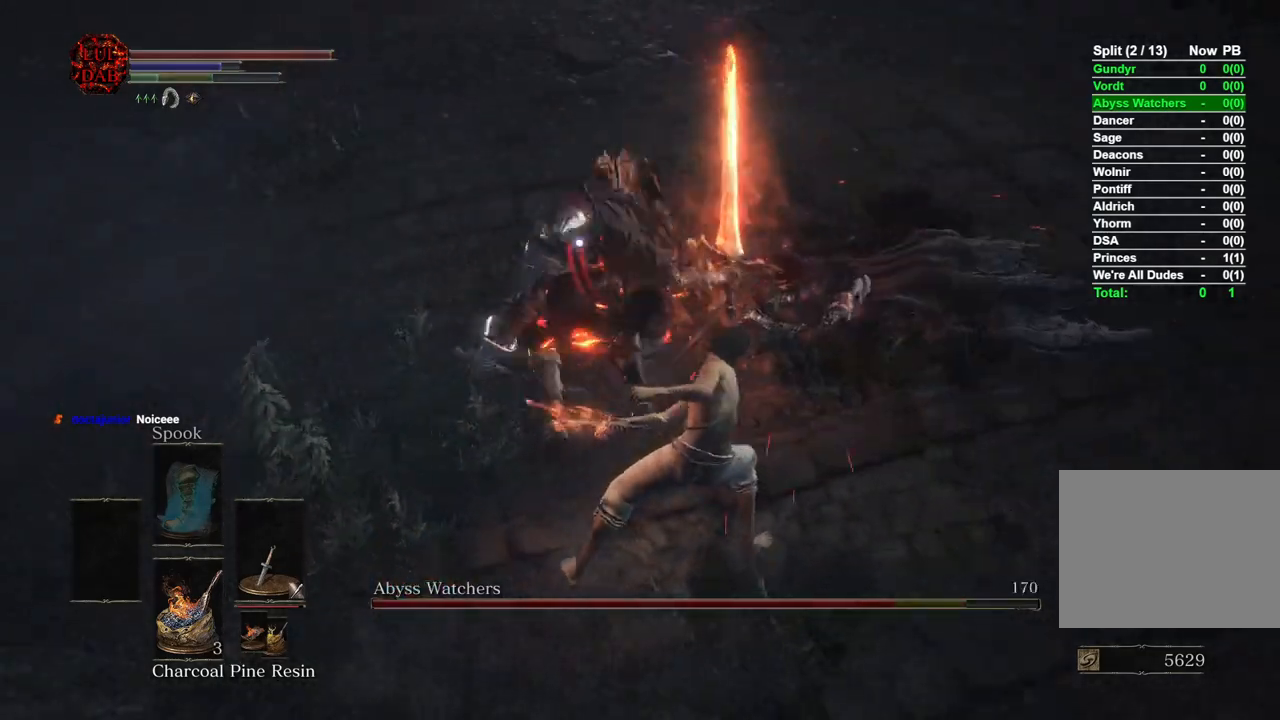
{"buttons": [], "left_stick": "center", "right_stick": "center", "events": [[133, "R1", "up"]]}
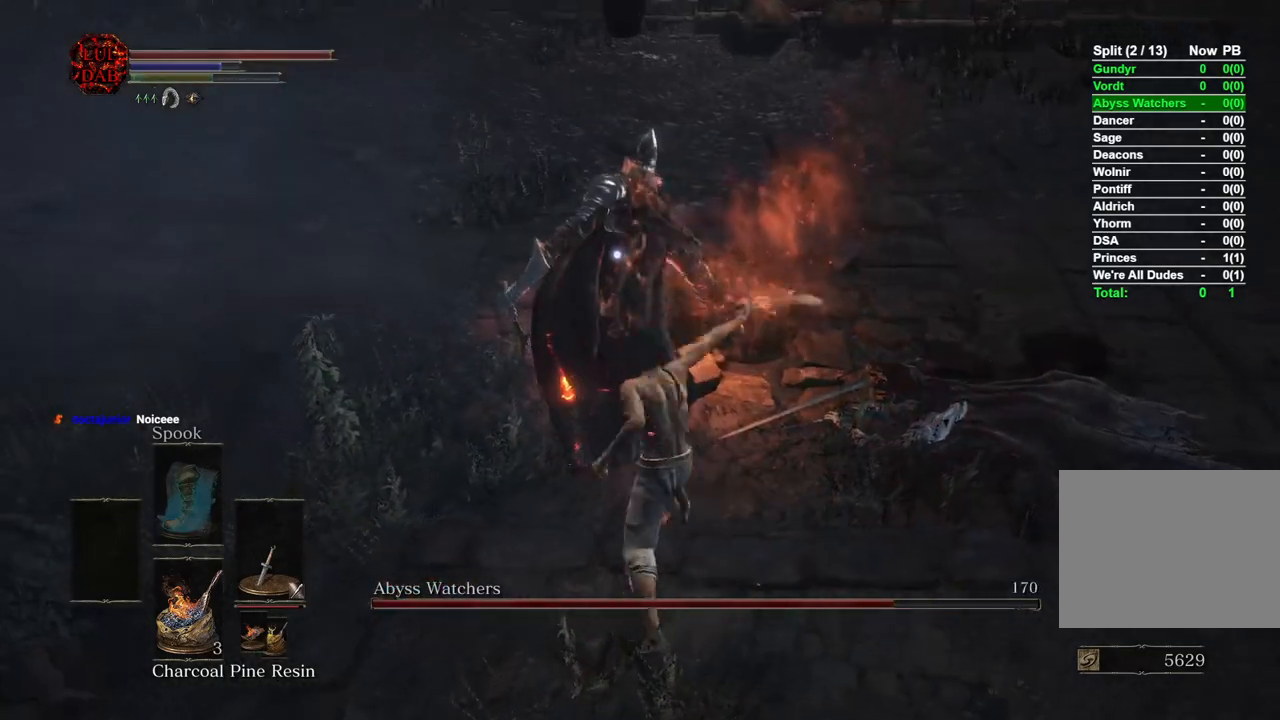
{"buttons": [], "left_stick": "down", "right_stick": "center", "events": [[100, "left_stick", "down"]]}
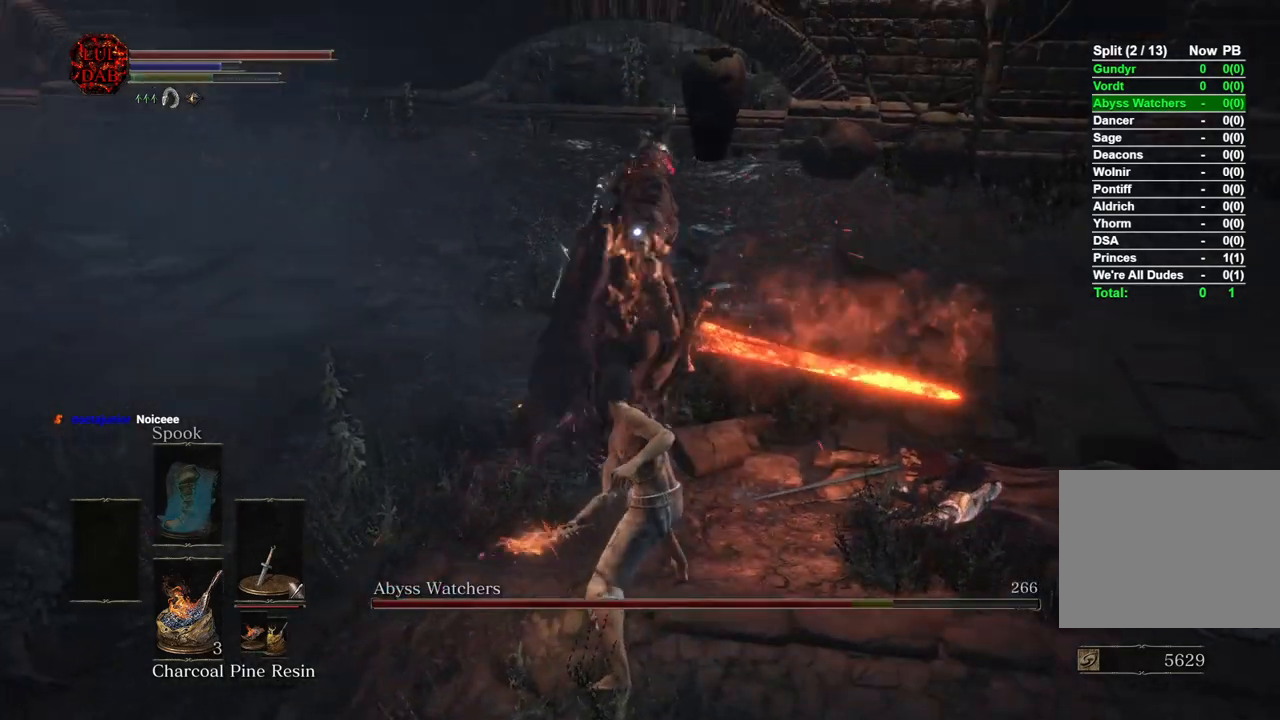
{"buttons": [], "left_stick": "down", "right_stick": "center", "events": []}
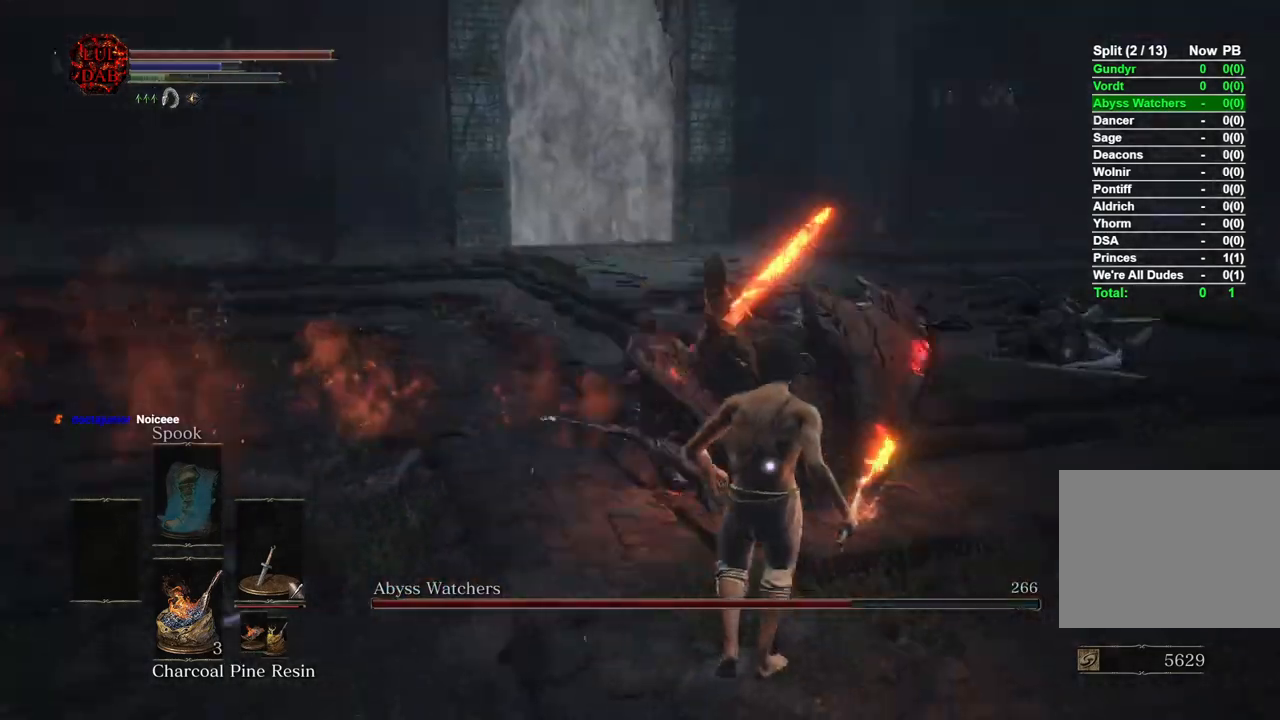
{"buttons": [], "left_stick": "down", "right_stick": "center", "events": []}
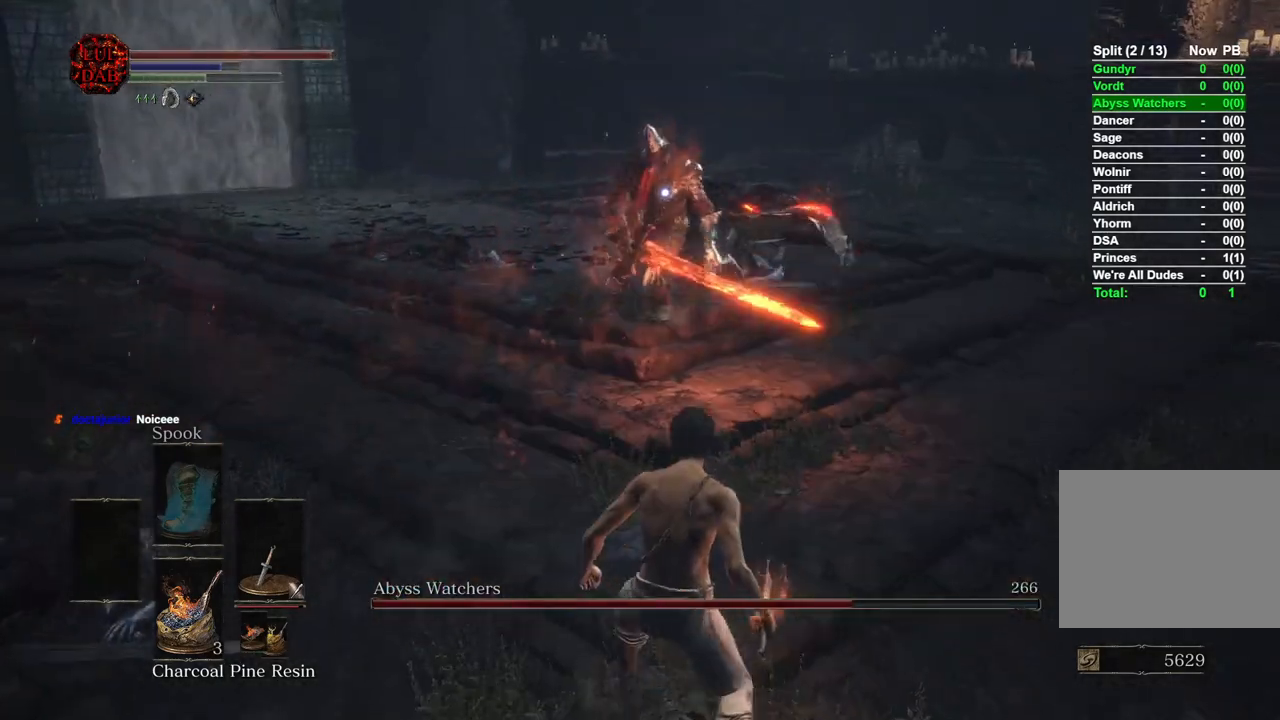
{"buttons": ["CIRCLE"], "left_stick": "down", "right_stick": "center", "events": [[483, "CIRCLE", "down"]]}
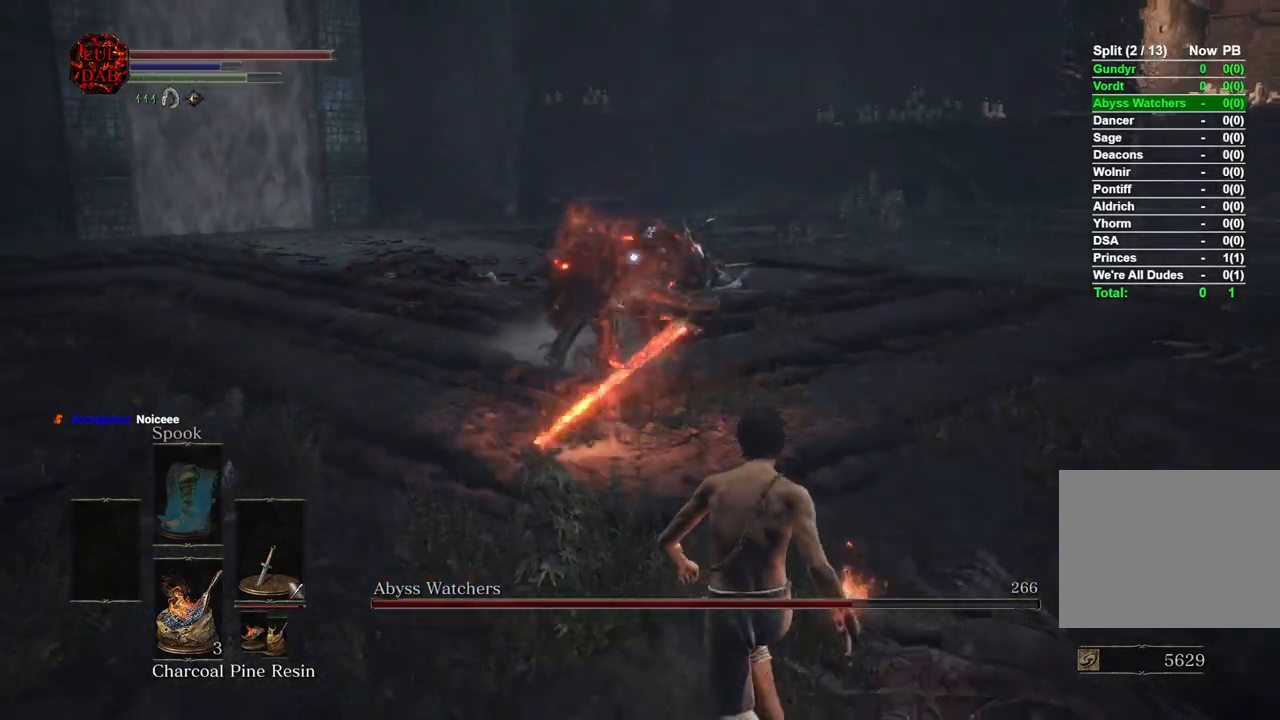
{"buttons": [], "left_stick": "down", "right_stick": "center", "events": [[150, "CIRCLE", "up"]]}
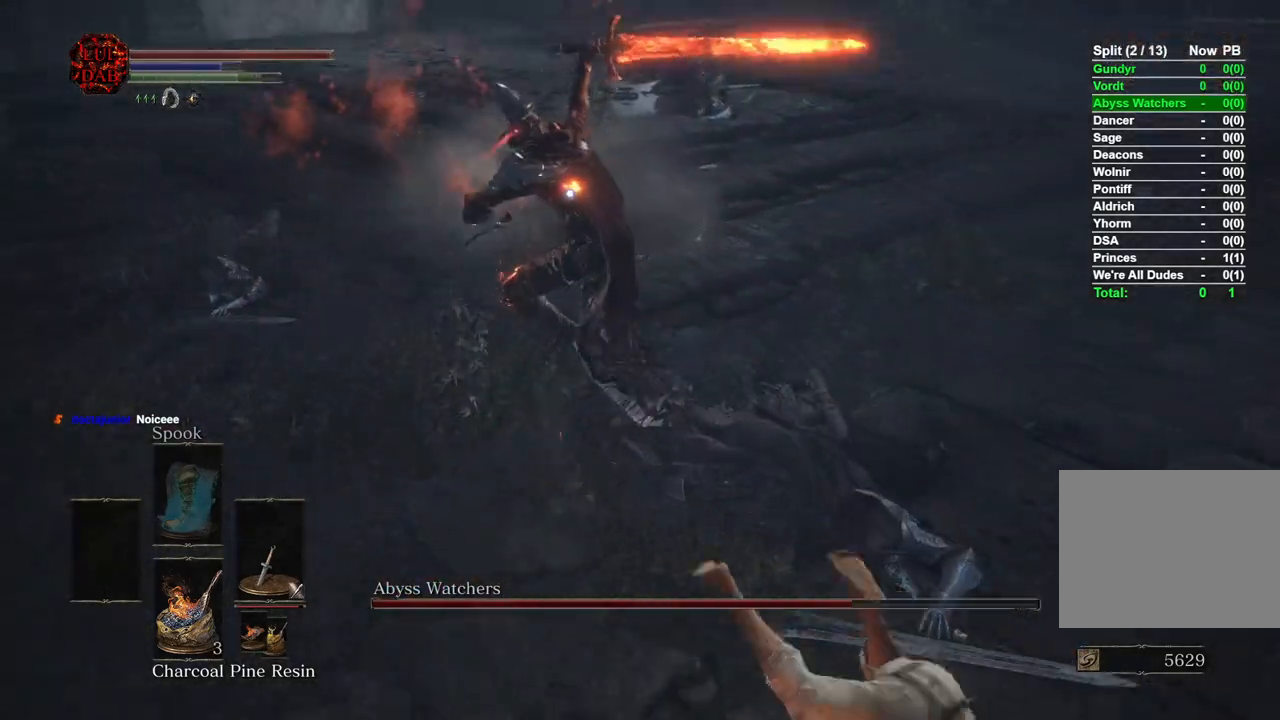
{"buttons": [], "left_stick": "down", "right_stick": "center", "events": []}
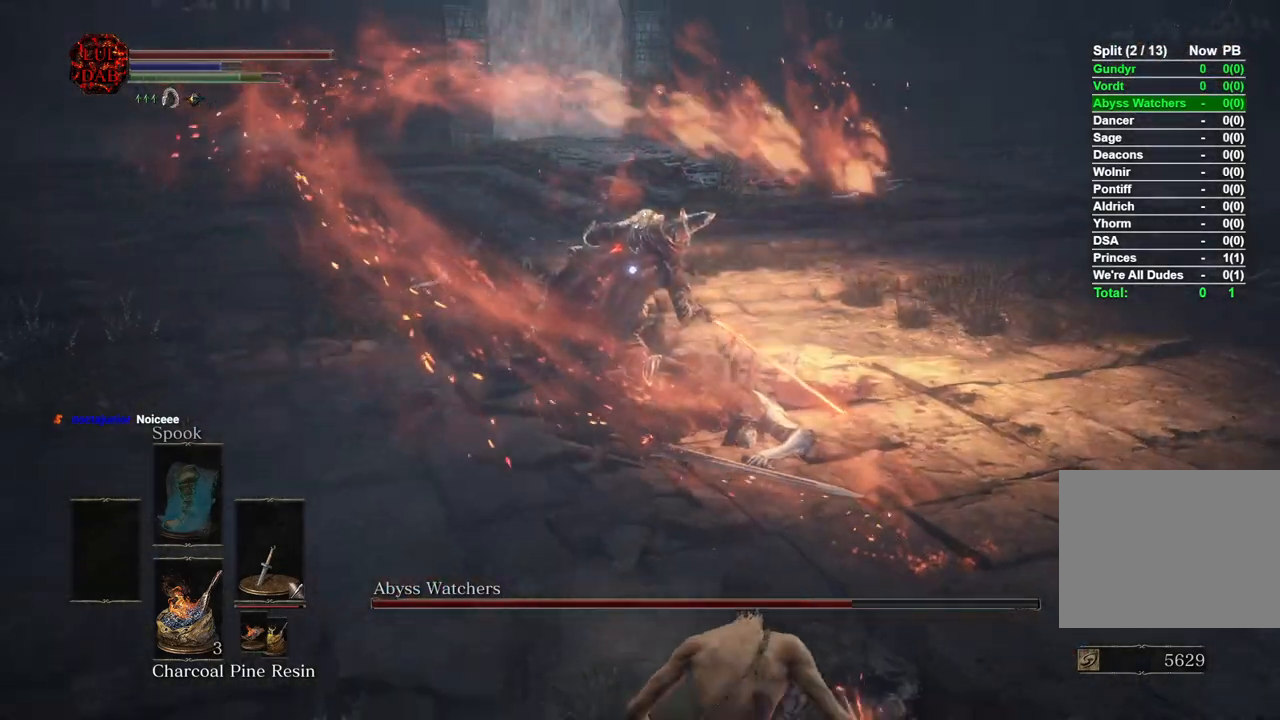
{"buttons": [], "left_stick": "down", "right_stick": "center", "events": [[367, "CIRCLE", "down"], [467, "CIRCLE", "up"]]}
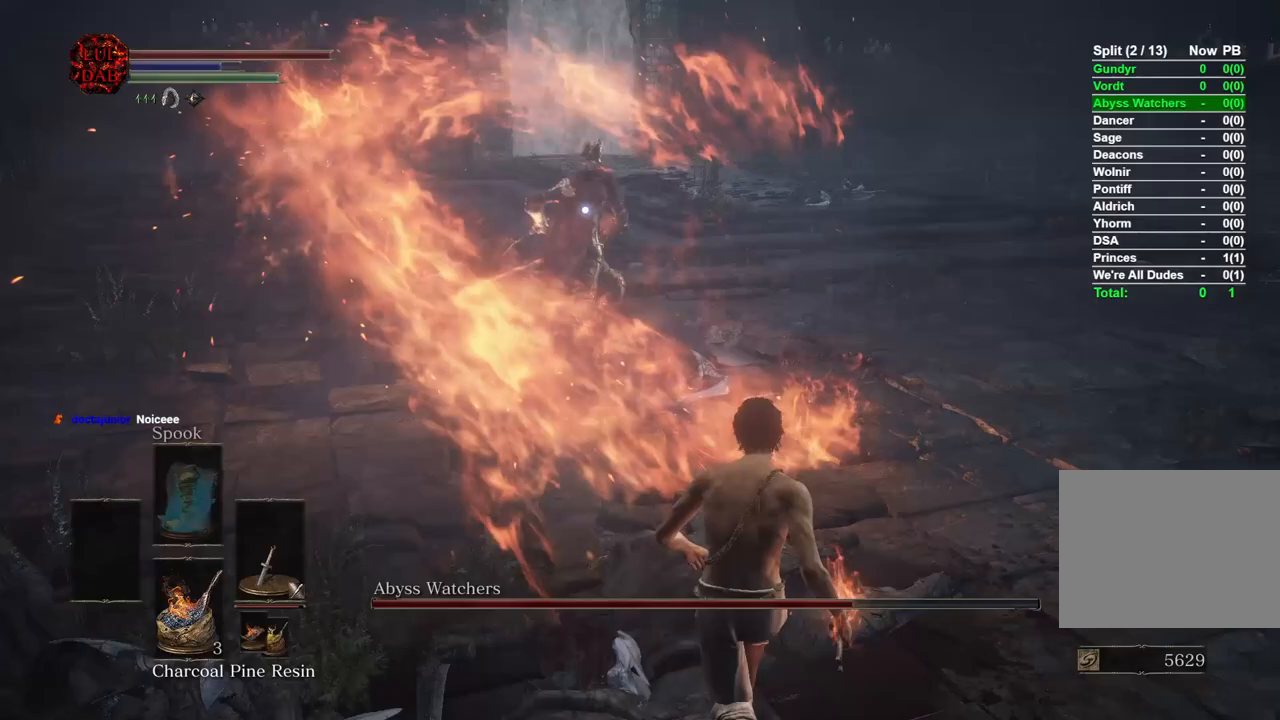
{"buttons": [], "left_stick": "left", "right_stick": "center", "events": [[483, "left_stick", "left"]]}
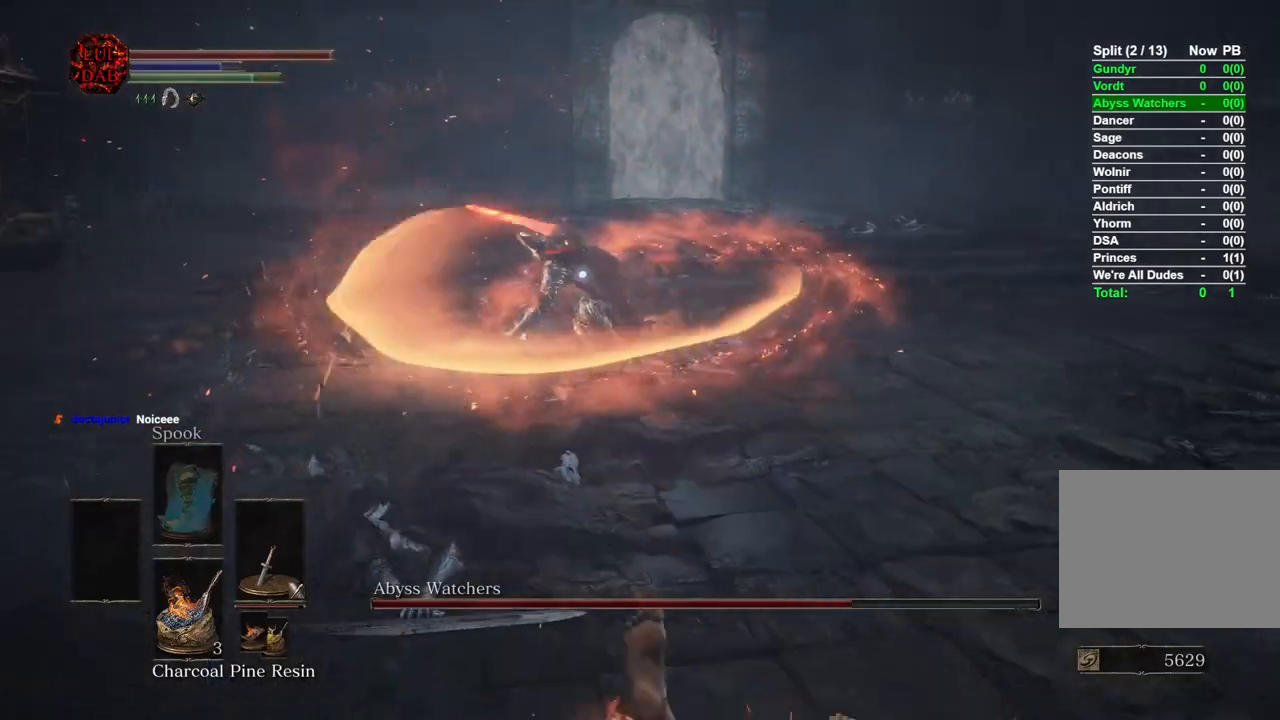
{"buttons": ["CIRCLE"], "left_stick": "left", "right_stick": "center", "events": [[100, "CIRCLE", "down"]]}
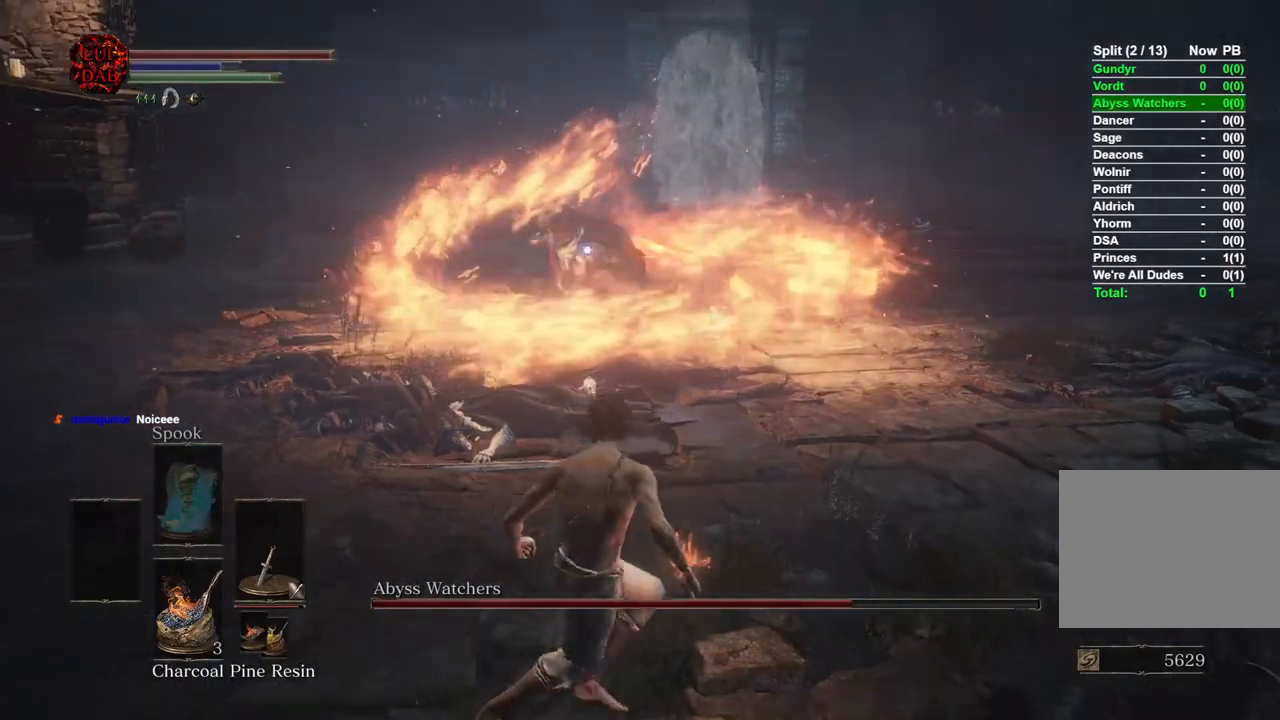
{"buttons": ["CIRCLE"], "left_stick": "up-left", "right_stick": "center", "events": [[33, "left_stick", "up-left"]]}
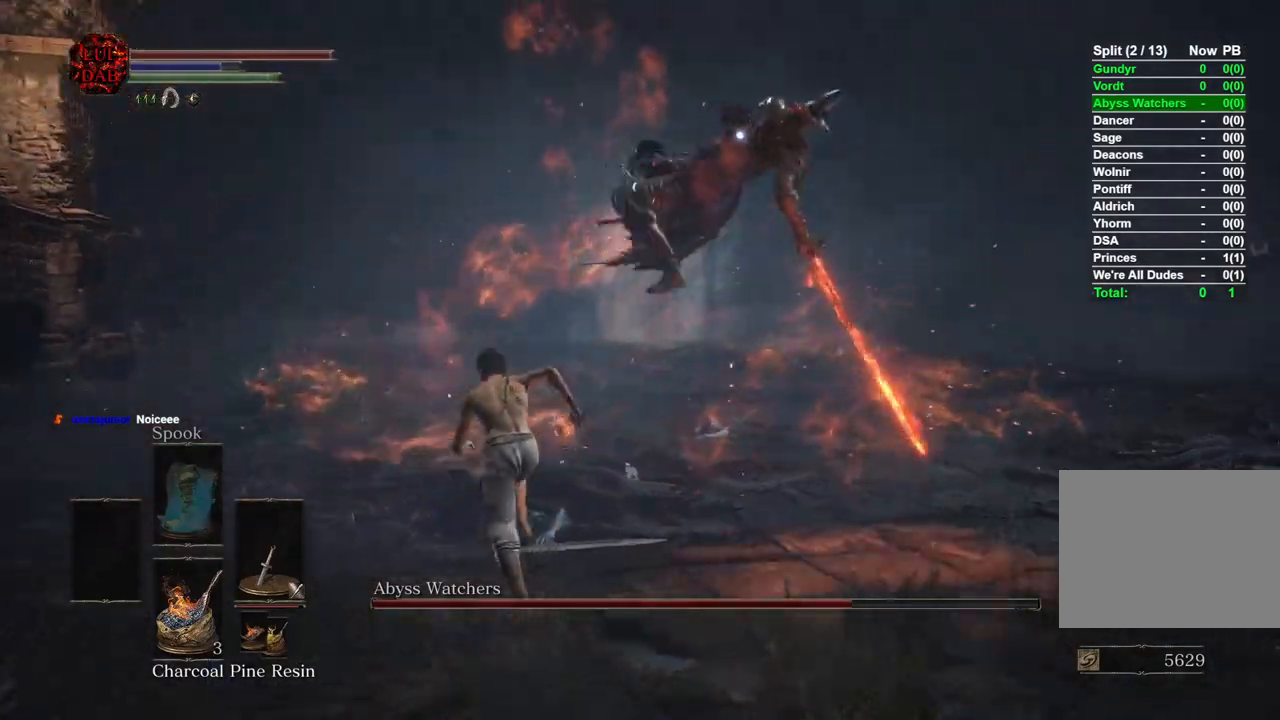
{"buttons": [], "left_stick": "up-left", "right_stick": "center", "events": [[200, "CIRCLE", "up"]]}
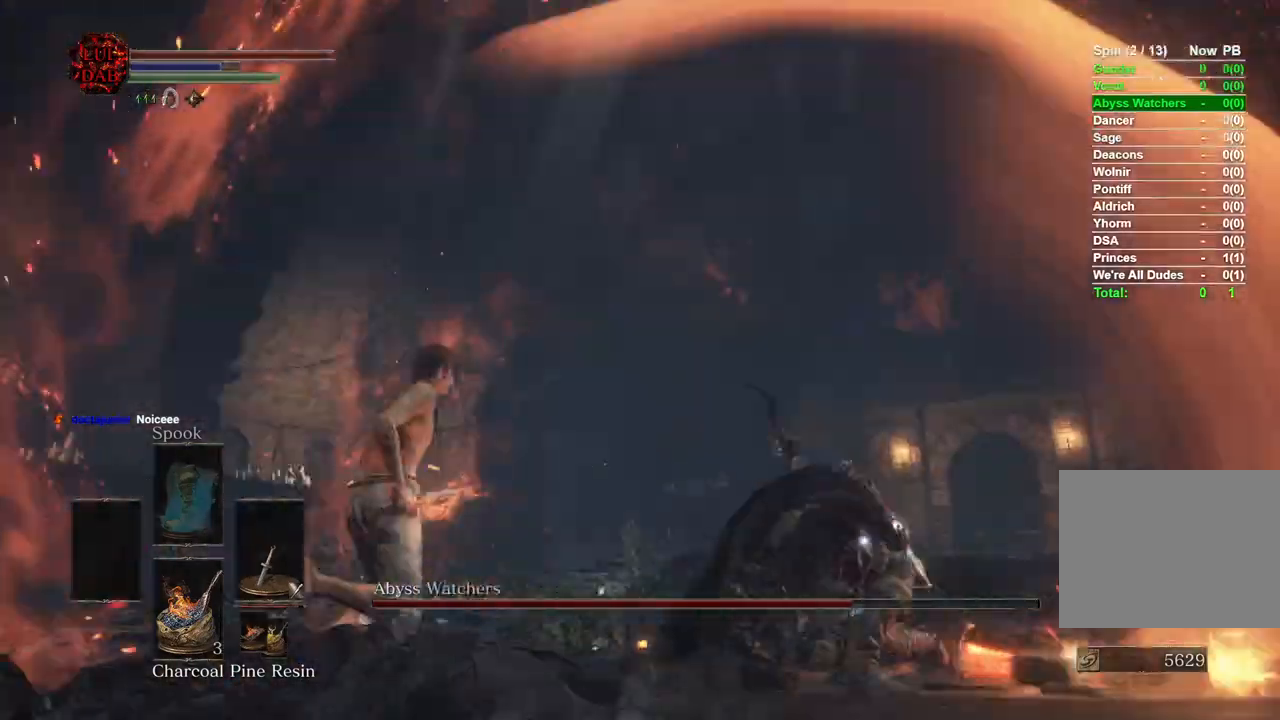
{"buttons": [], "left_stick": "up", "right_stick": "center", "events": [[300, "left_stick", "up"]]}
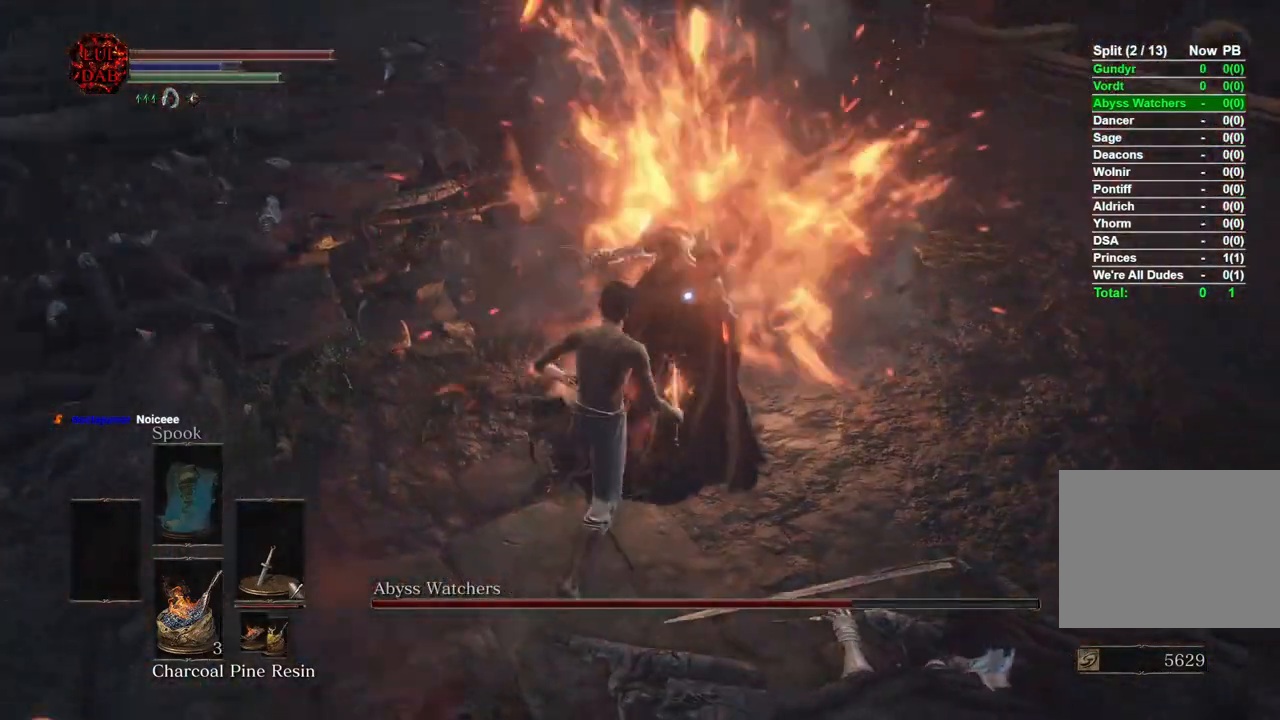
{"buttons": ["R1"], "left_stick": "up", "right_stick": "center", "events": [[283, "R1", "down"]]}
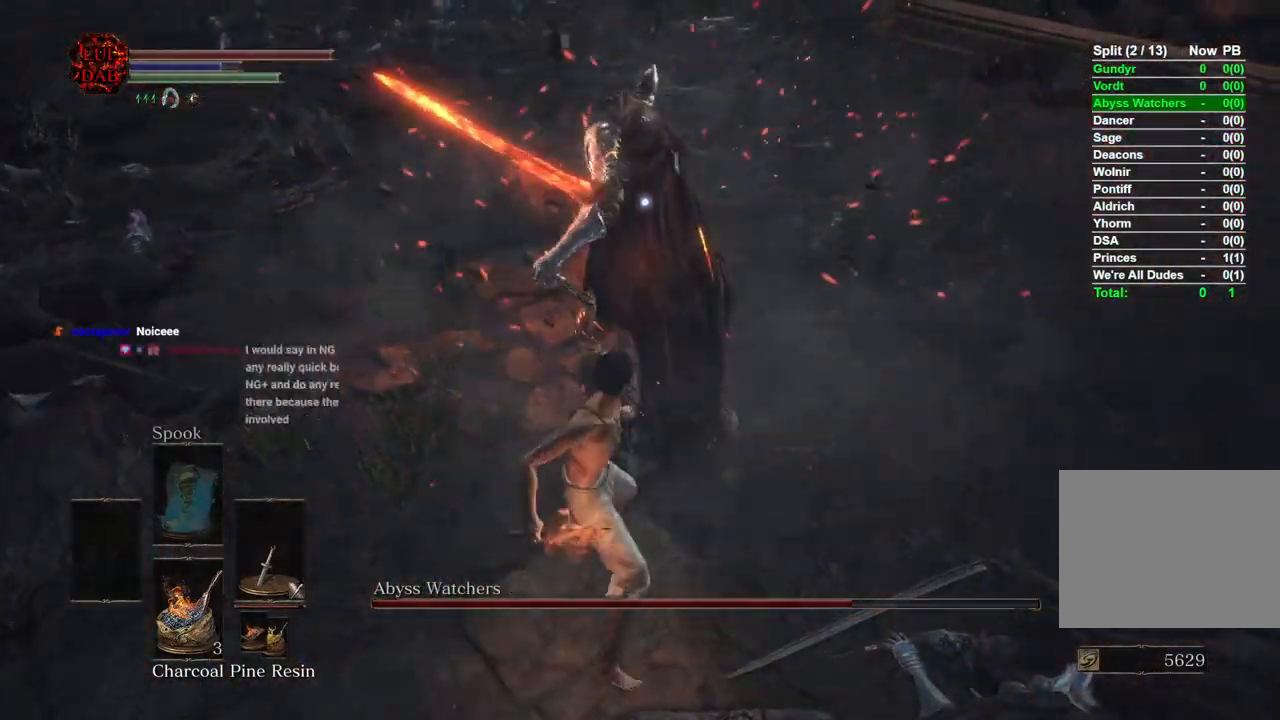
{"buttons": [], "left_stick": "right", "right_stick": "right", "events": [[17, "R1", "up"], [117, "left_stick", "right"], [350, "R3", "down"], [500, "R3", "up"], [500, "right_stick", "right"]]}
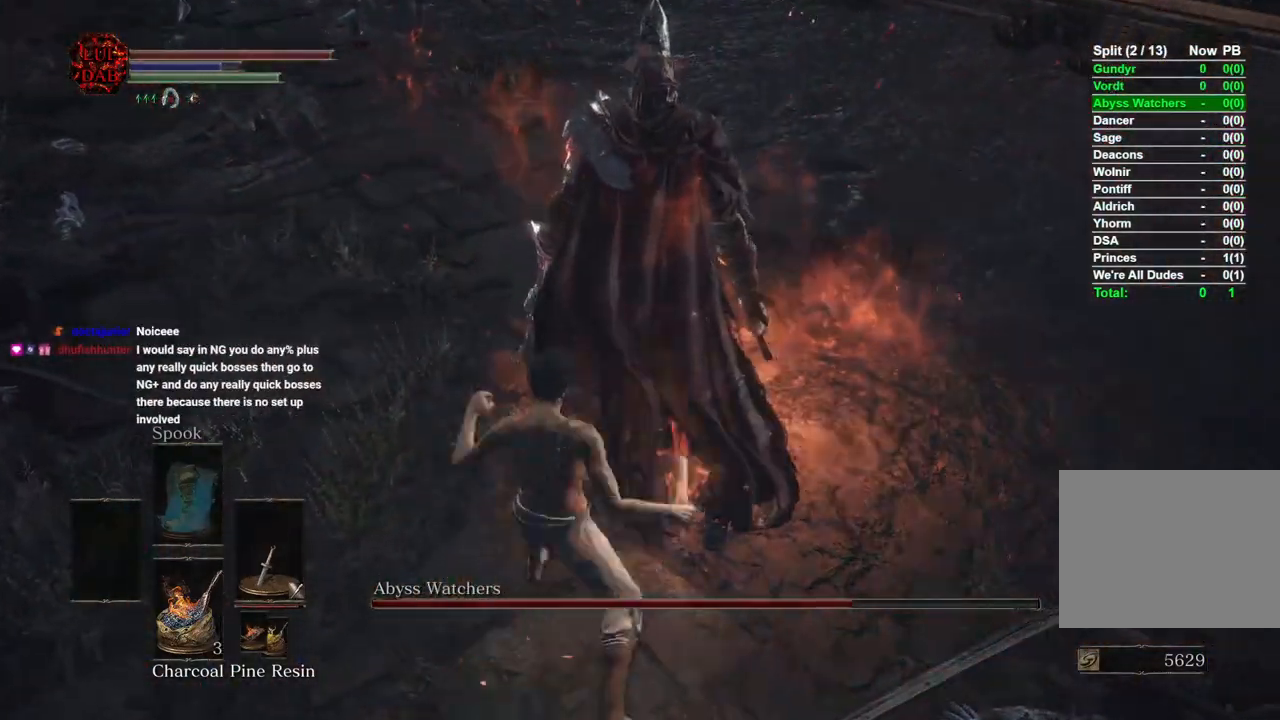
{"buttons": [], "left_stick": "right", "right_stick": "center", "events": [[500, "right_stick", "center"]]}
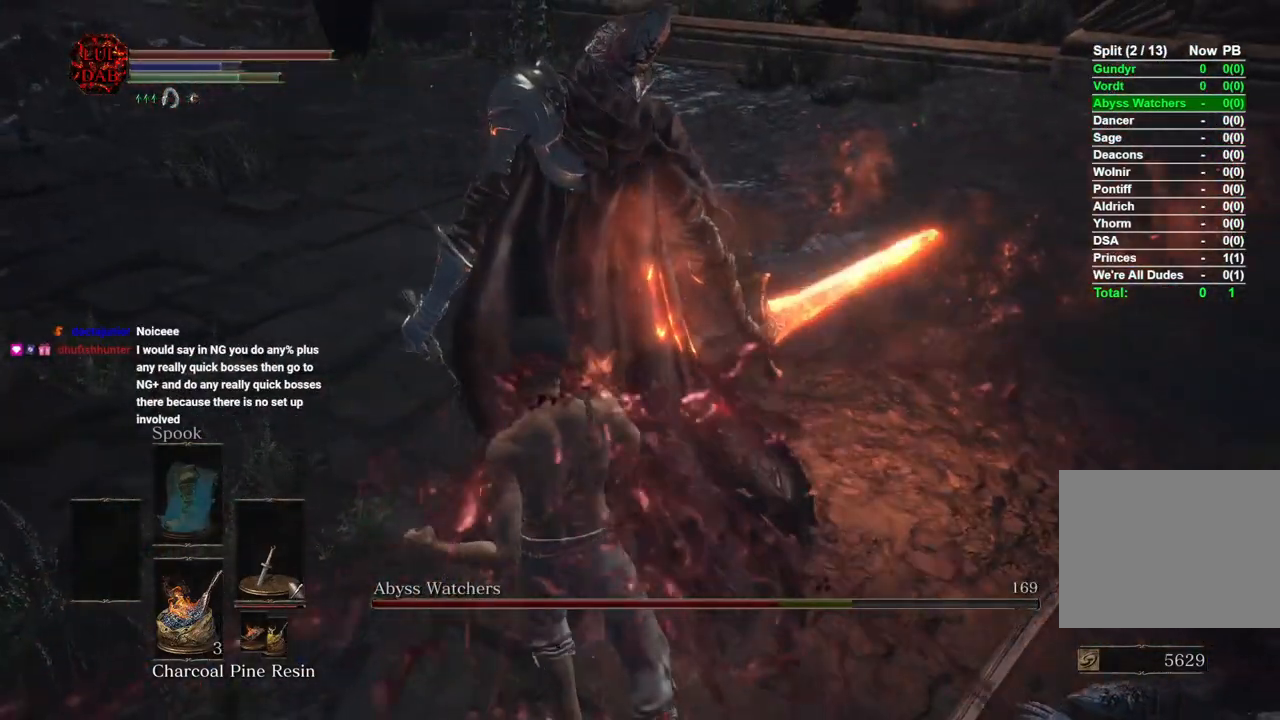
{"buttons": [], "left_stick": "right", "right_stick": "center", "events": []}
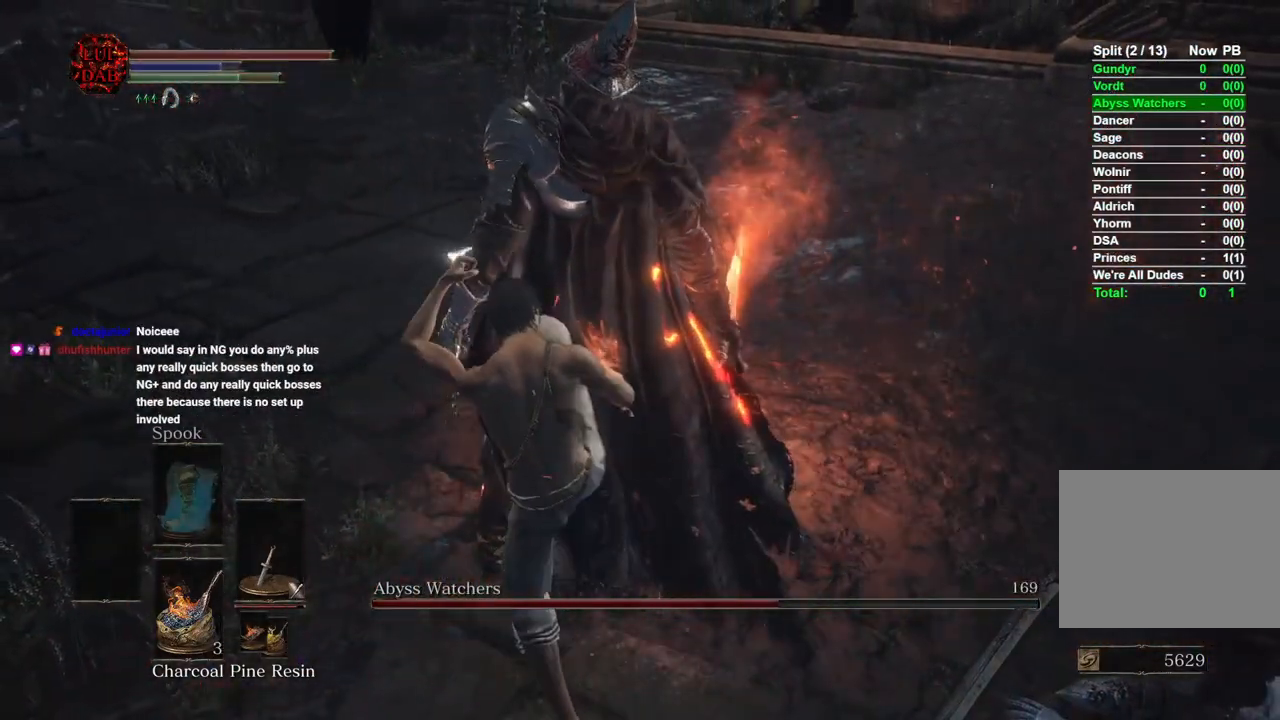
{"buttons": [], "left_stick": "center", "right_stick": "center", "events": [[500, "left_stick", "center"]]}
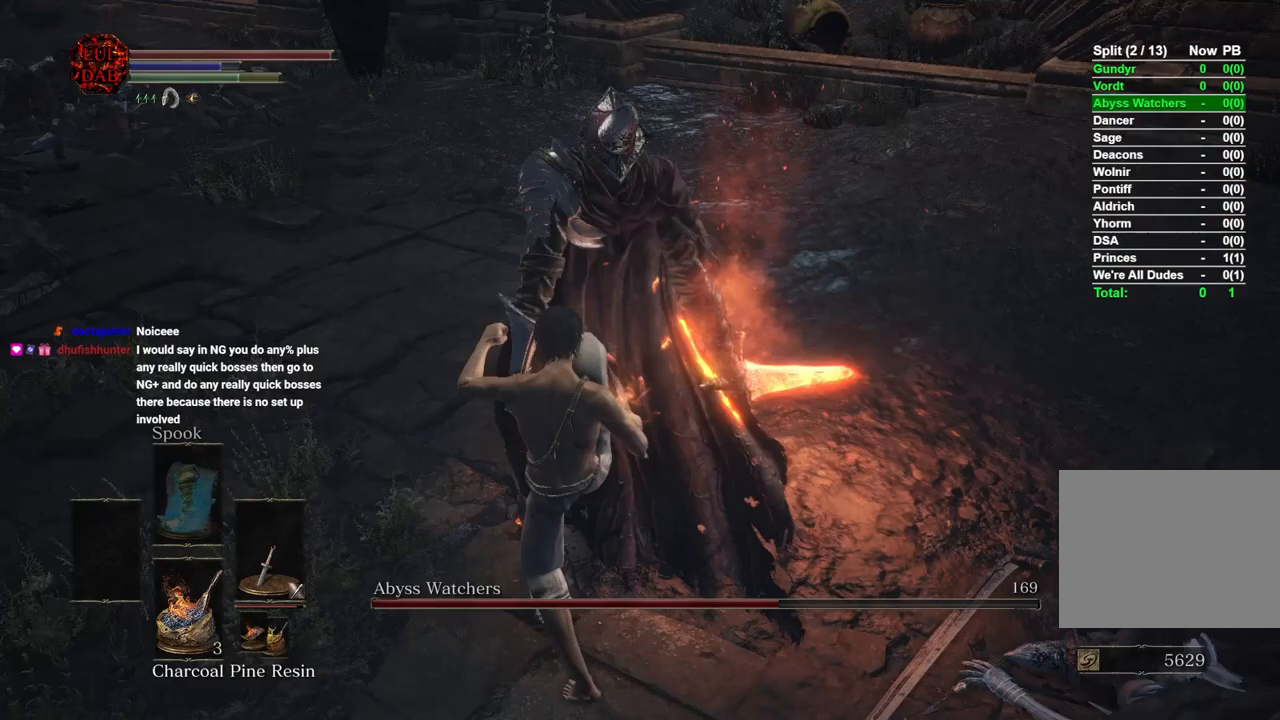
{"buttons": ["R2"], "left_stick": "center", "right_stick": "down", "events": [[317, "right_stick", "down-right"], [400, "right_stick", "down"], [450, "R2", "down"]]}
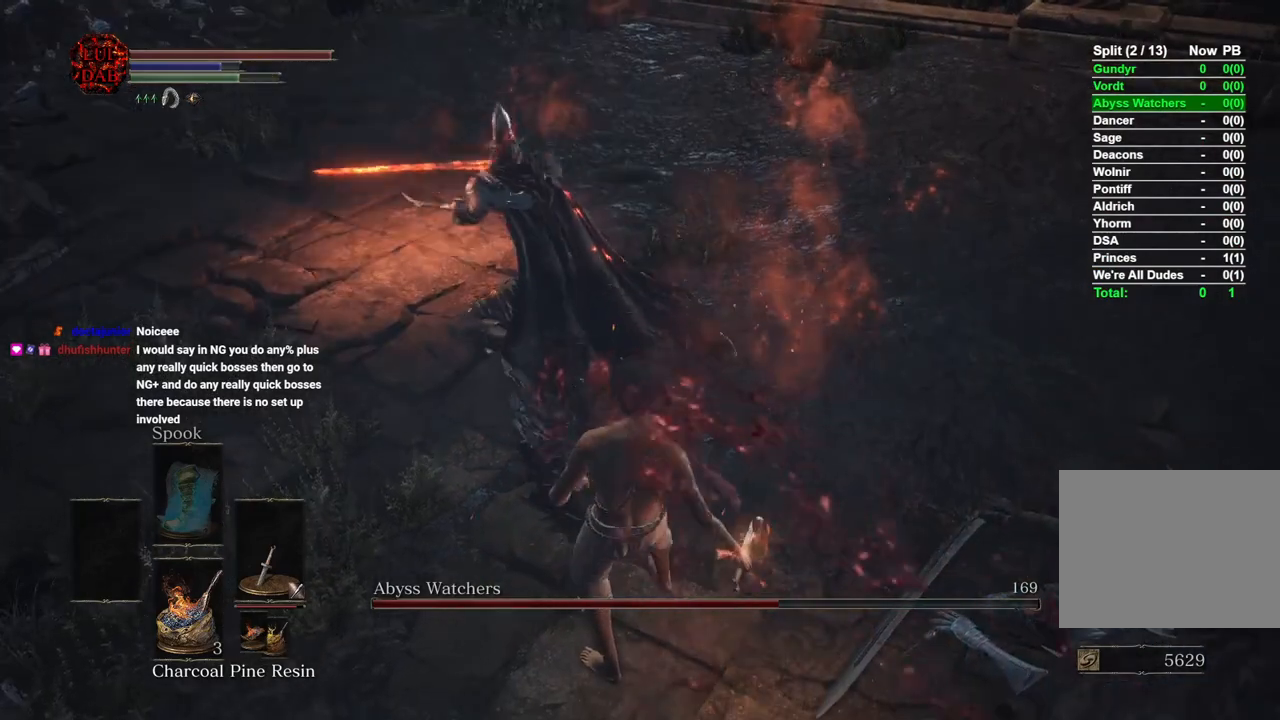
{"buttons": ["R2"], "left_stick": "center", "right_stick": "center", "events": [[67, "right_stick", "center"], [150, "right_stick", "down"], [233, "right_stick", "center"]]}
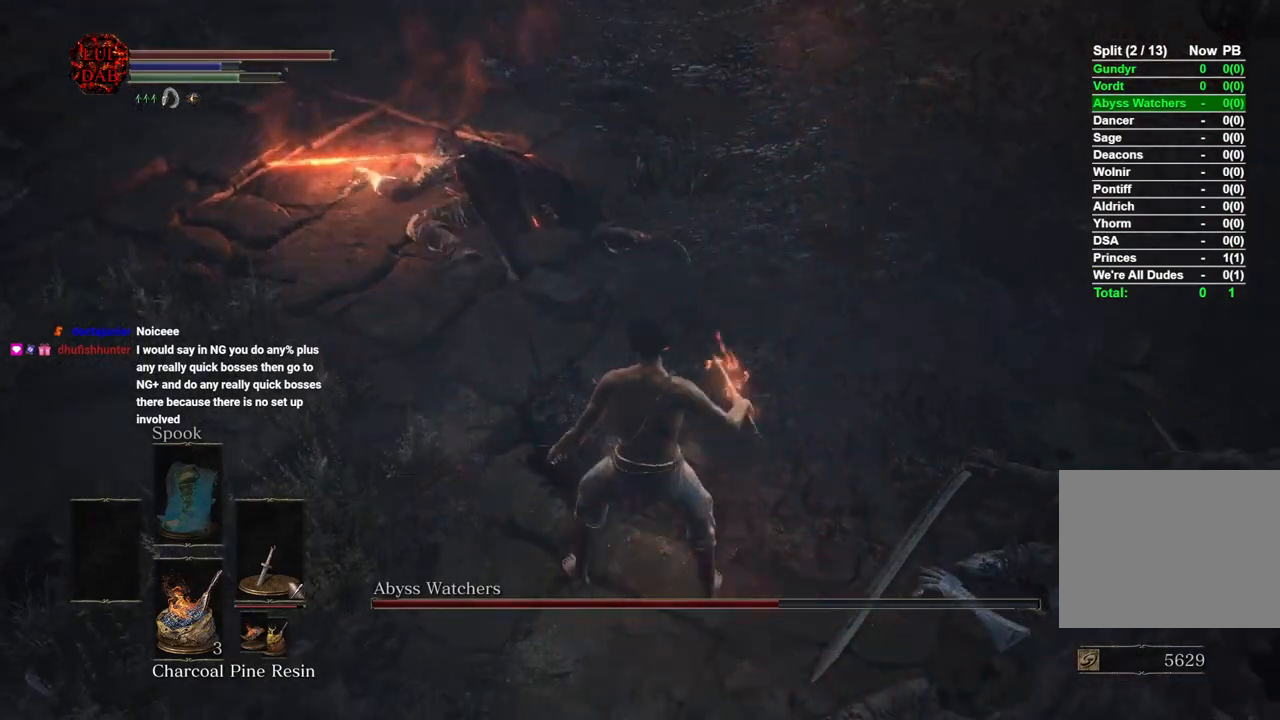
{"buttons": ["R2"], "left_stick": "center", "right_stick": "down", "events": [[433, "right_stick", "down"]]}
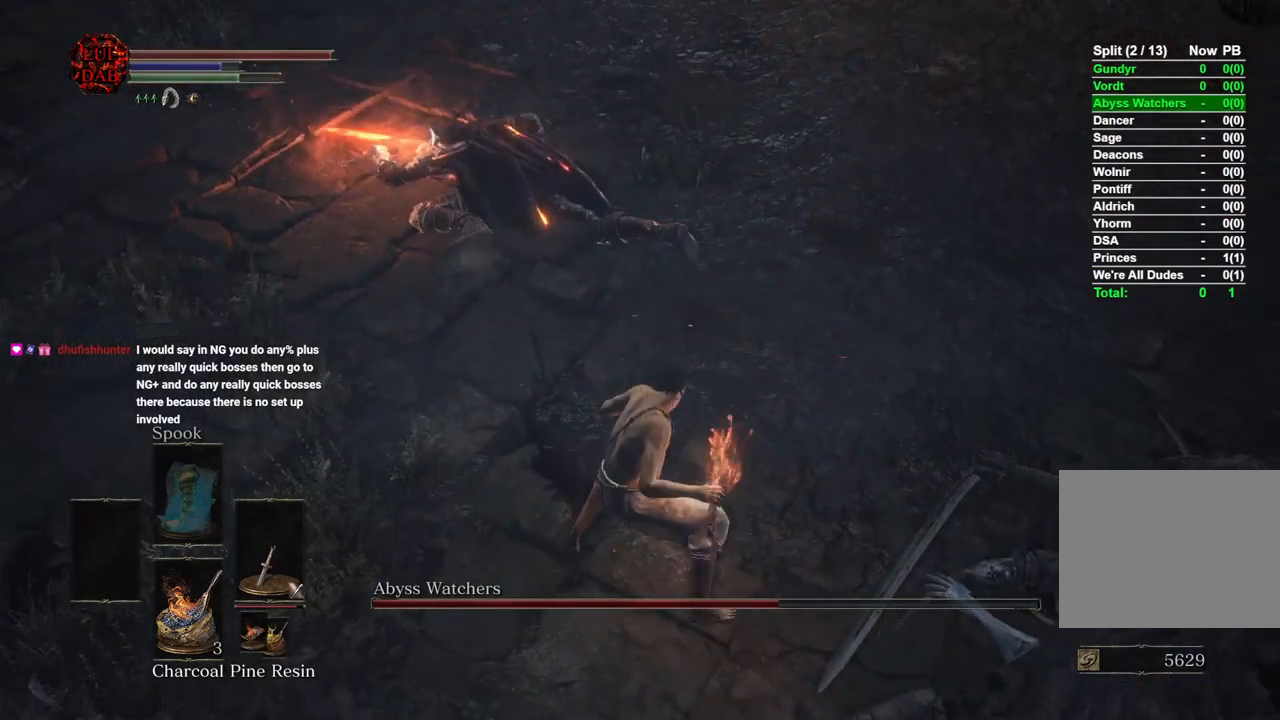
{"buttons": ["R2"], "left_stick": "up", "right_stick": "center", "events": [[50, "right_stick", "center"], [133, "left_stick", "up"]]}